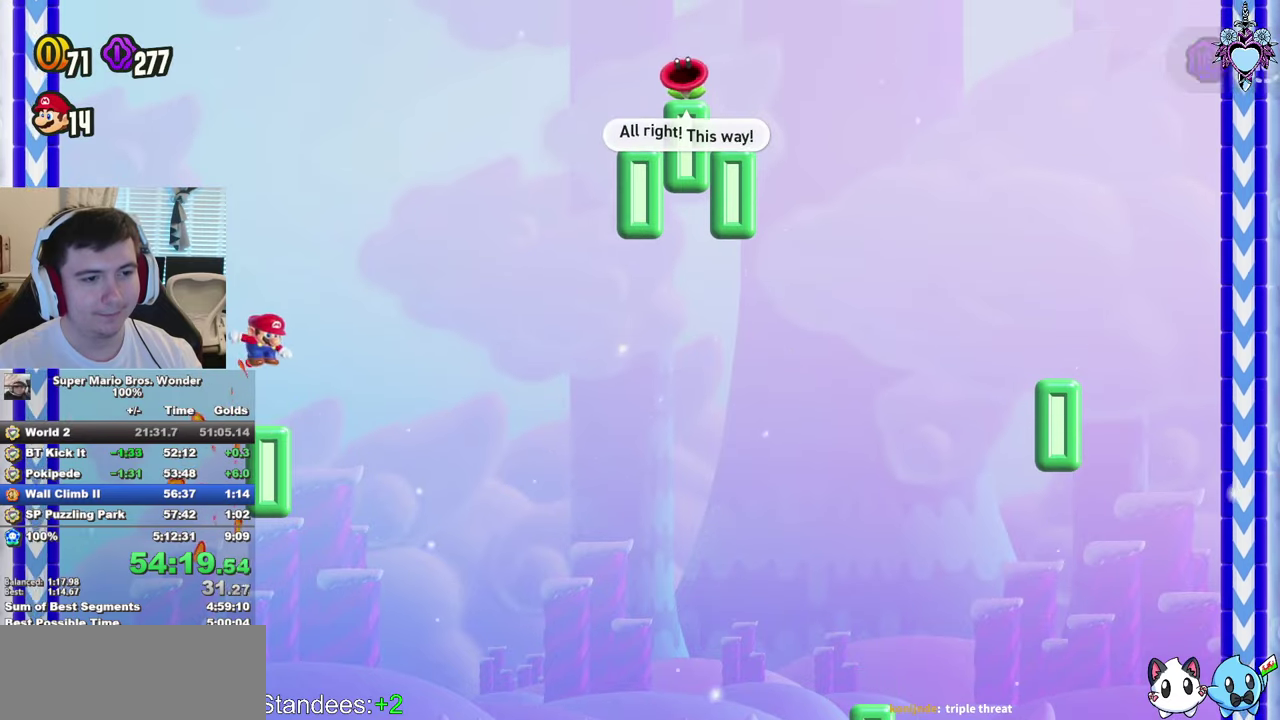
Gameplay with a controller (PlayStation layout); each line is a JSON object with the inputs held at the frame after it. "events" lists button and stick changes between this image and that frame as [ms after this image, input, new state], when the widget could be followed in between. This overlay highlights the sticks when they move; stick clicks (L3) are not distinguishable. Not read: L3 R3 SQUARE.
{"buttons": ["CROSS", "DPAD_RIGHT"], "left_stick": "center", "right_stick": "center", "events": [[100, "CROSS", "down"]]}
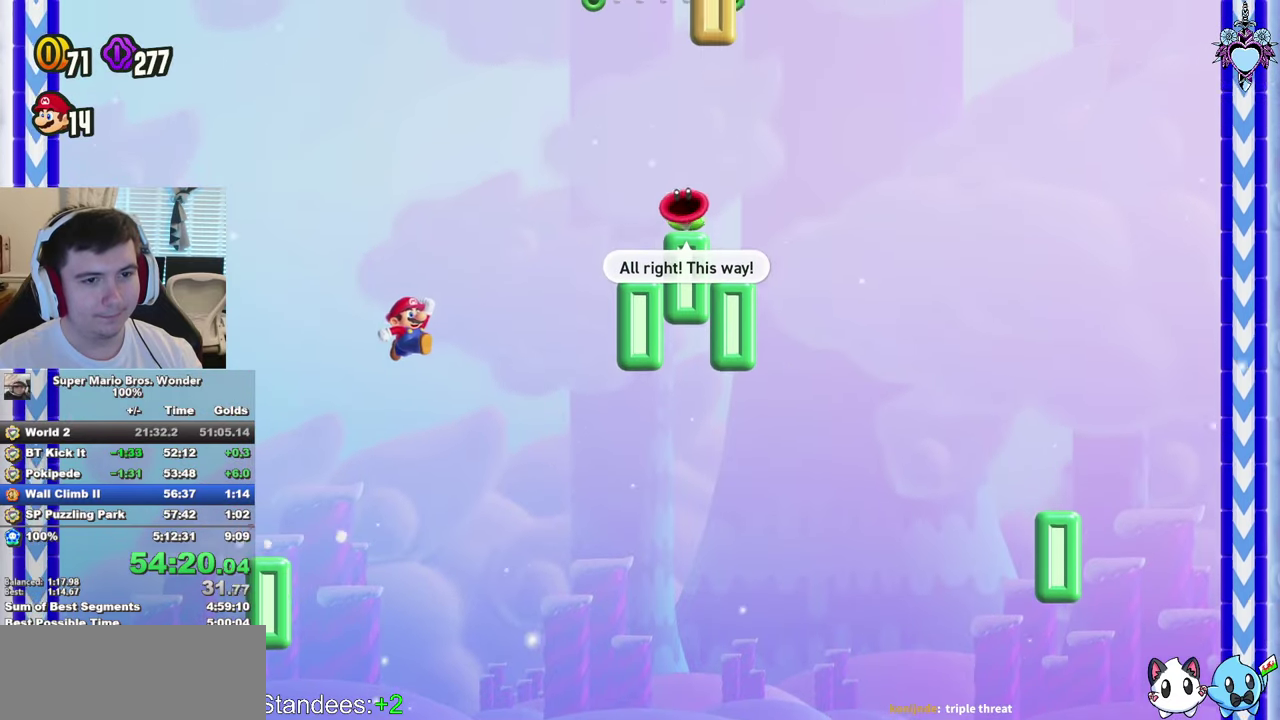
{"buttons": ["CROSS", "DPAD_RIGHT"], "left_stick": "center", "right_stick": "center", "events": [[33, "R1", "down"], [183, "CROSS", "up"], [200, "R1", "up"], [350, "CROSS", "down"]]}
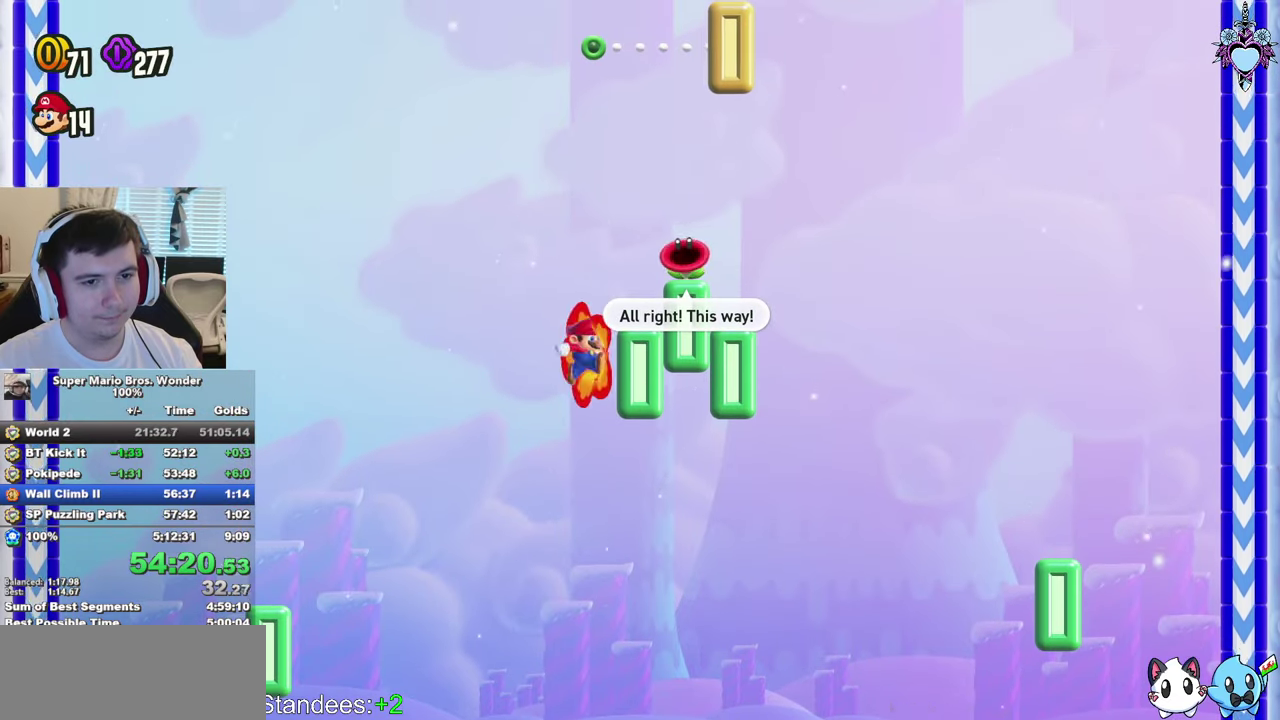
{"buttons": ["CROSS"], "left_stick": "center", "right_stick": "center", "events": [[67, "CROSS", "up"], [117, "DPAD_RIGHT", "up"], [500, "CROSS", "down"]]}
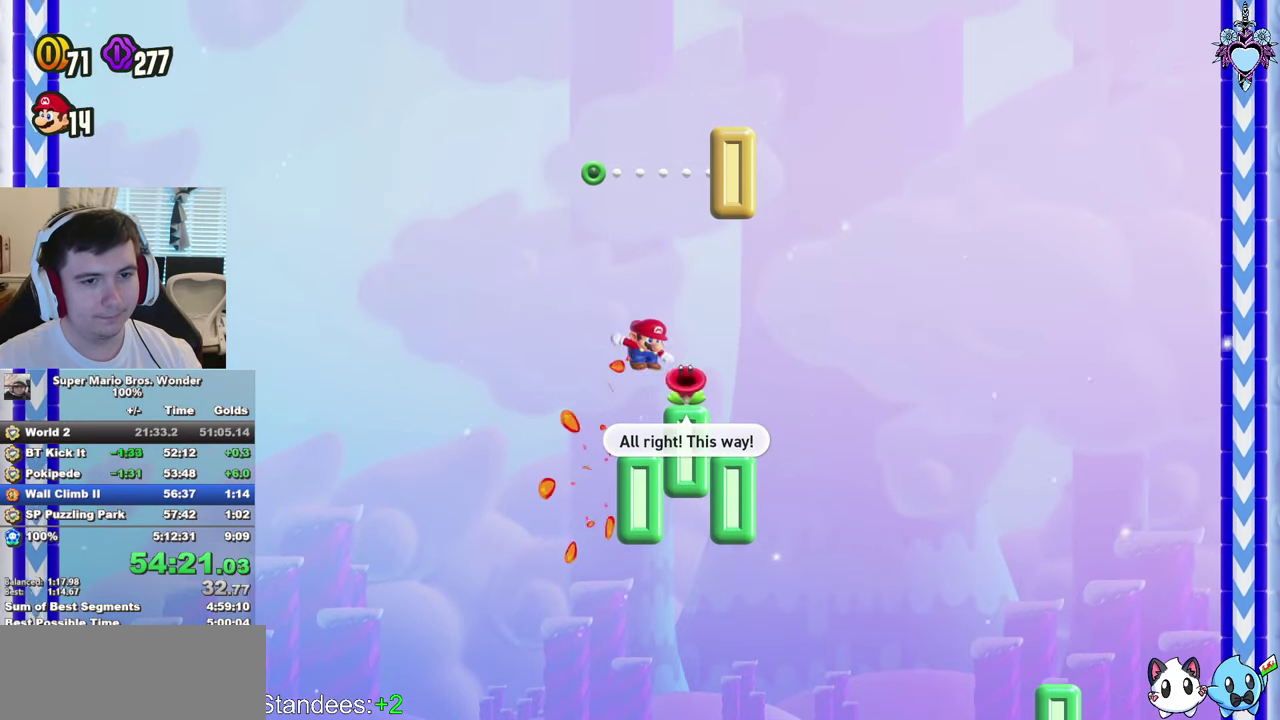
{"buttons": ["CROSS", "DPAD_RIGHT"], "left_stick": "center", "right_stick": "center", "events": [[150, "DPAD_LEFT", "down"], [217, "DPAD_LEFT", "up"], [300, "CROSS", "up"], [300, "DPAD_RIGHT", "down"], [417, "CROSS", "down"]]}
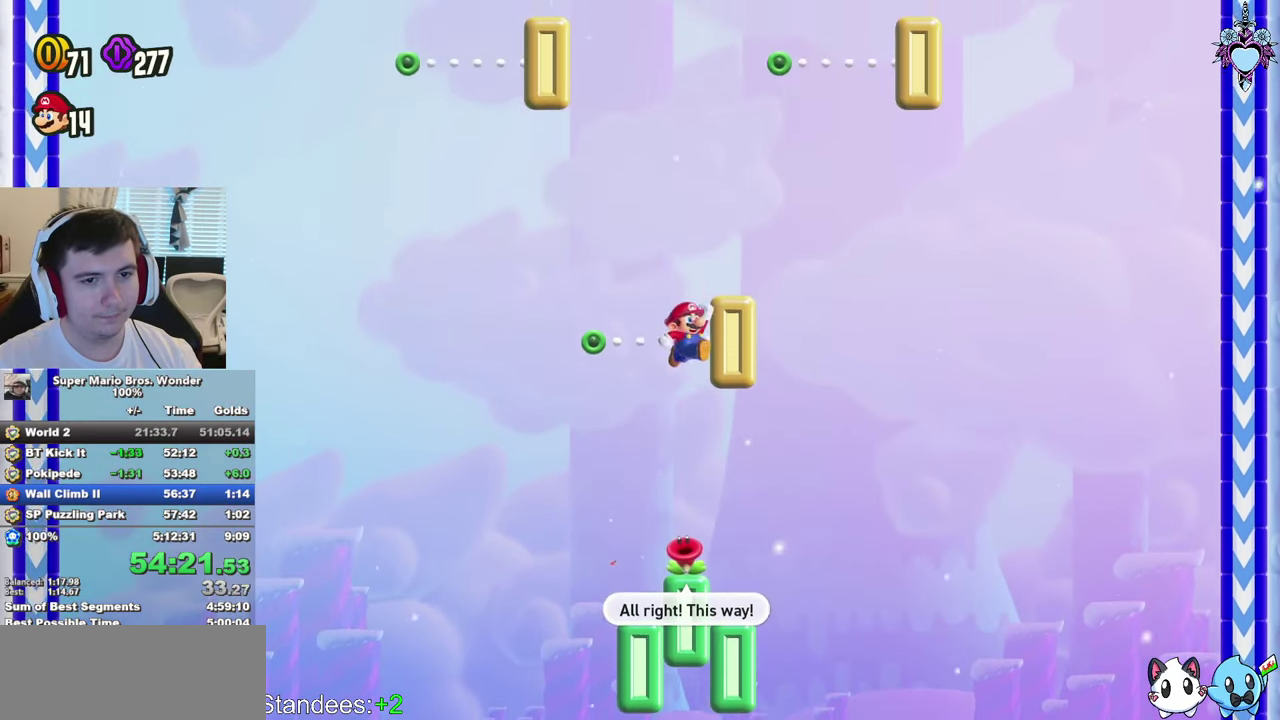
{"buttons": ["DPAD_LEFT"], "left_stick": "center", "right_stick": "center", "events": [[50, "CROSS", "up"], [100, "DPAD_RIGHT", "up"], [317, "DPAD_LEFT", "down"]]}
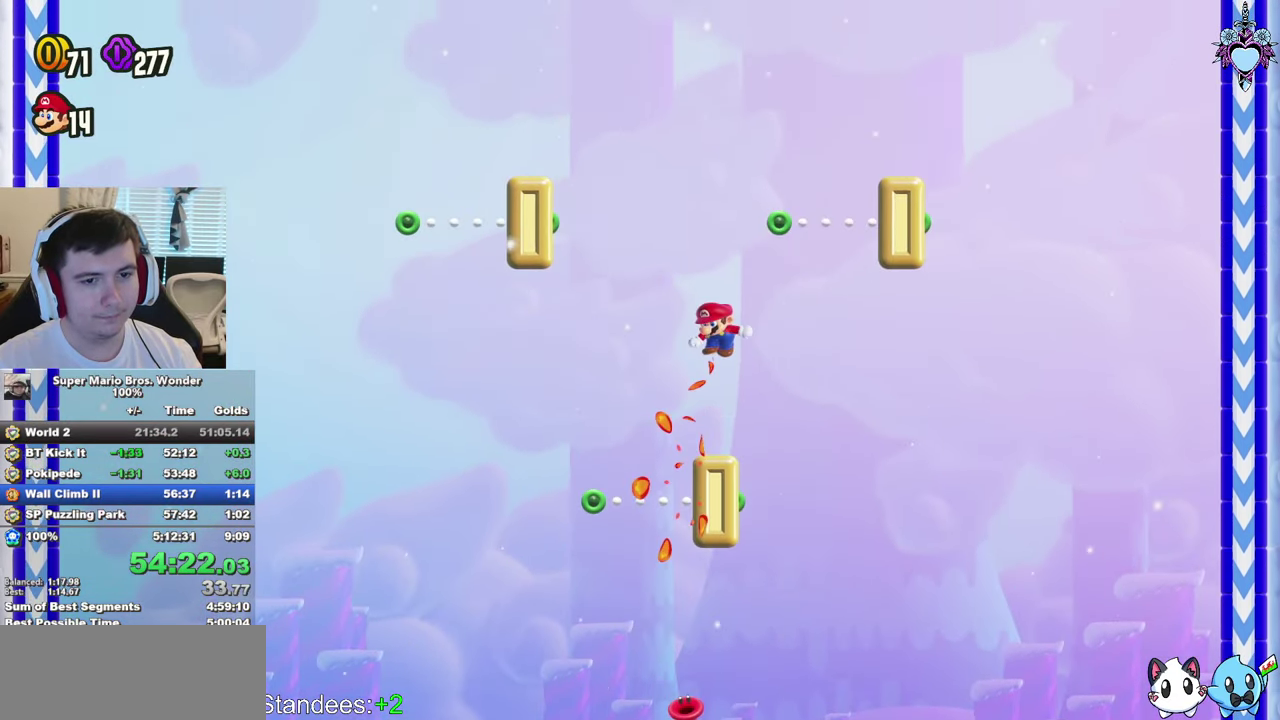
{"buttons": ["DPAD_LEFT"], "left_stick": "center", "right_stick": "center", "events": [[233, "CROSS", "down"], [500, "CROSS", "up"]]}
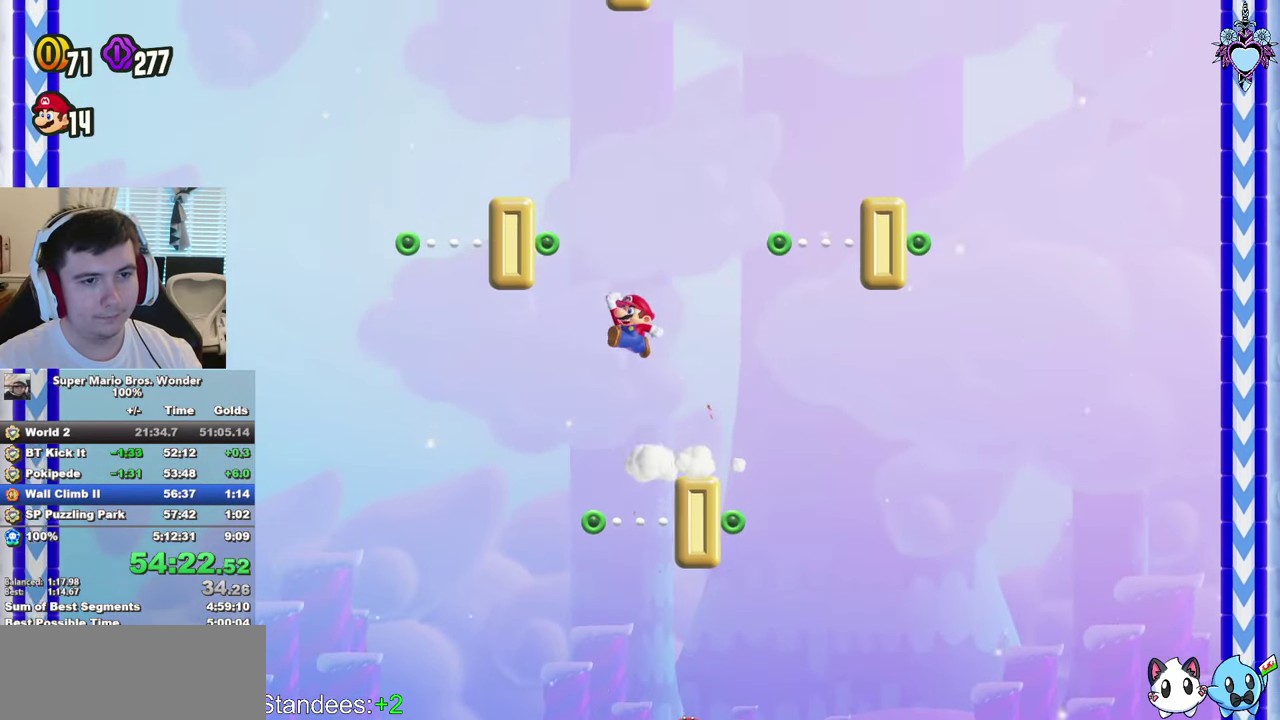
{"buttons": [], "left_stick": "center", "right_stick": "center", "events": [[167, "CROSS", "down"], [283, "CROSS", "up"], [467, "DPAD_LEFT", "up"]]}
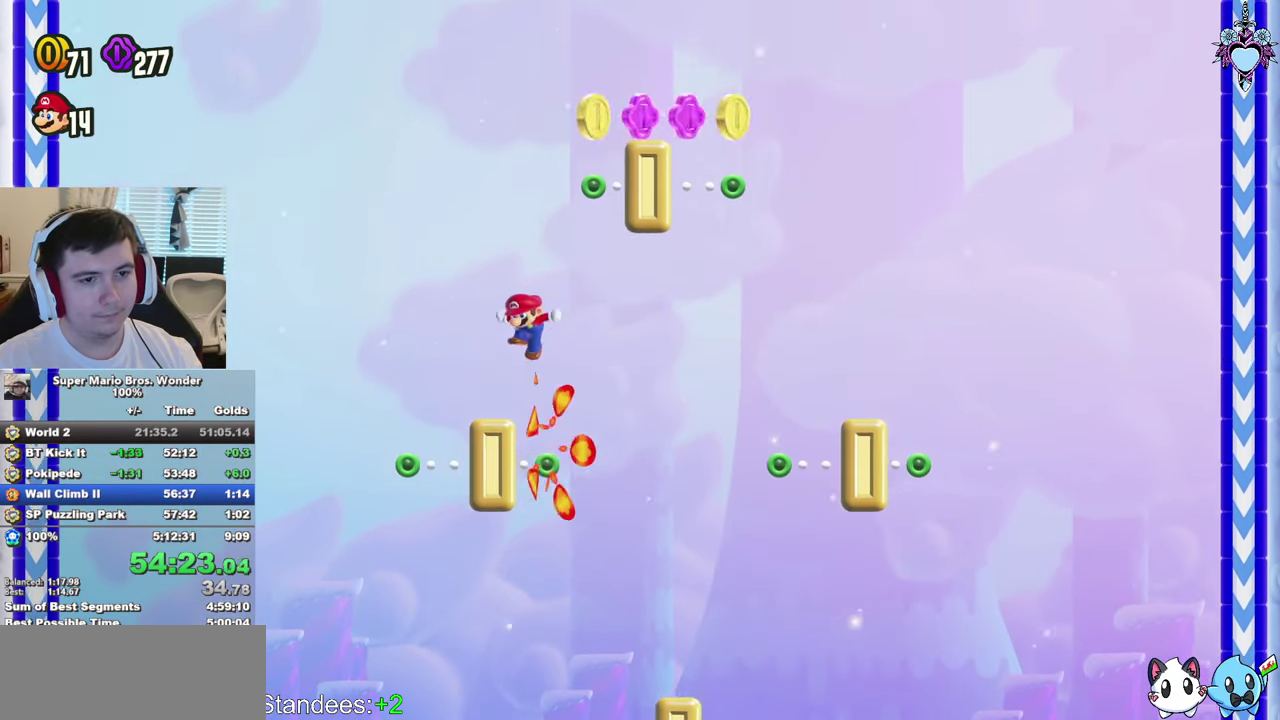
{"buttons": ["CROSS", "DPAD_RIGHT"], "left_stick": "center", "right_stick": "center", "events": [[100, "DPAD_RIGHT", "down"], [467, "CROSS", "down"]]}
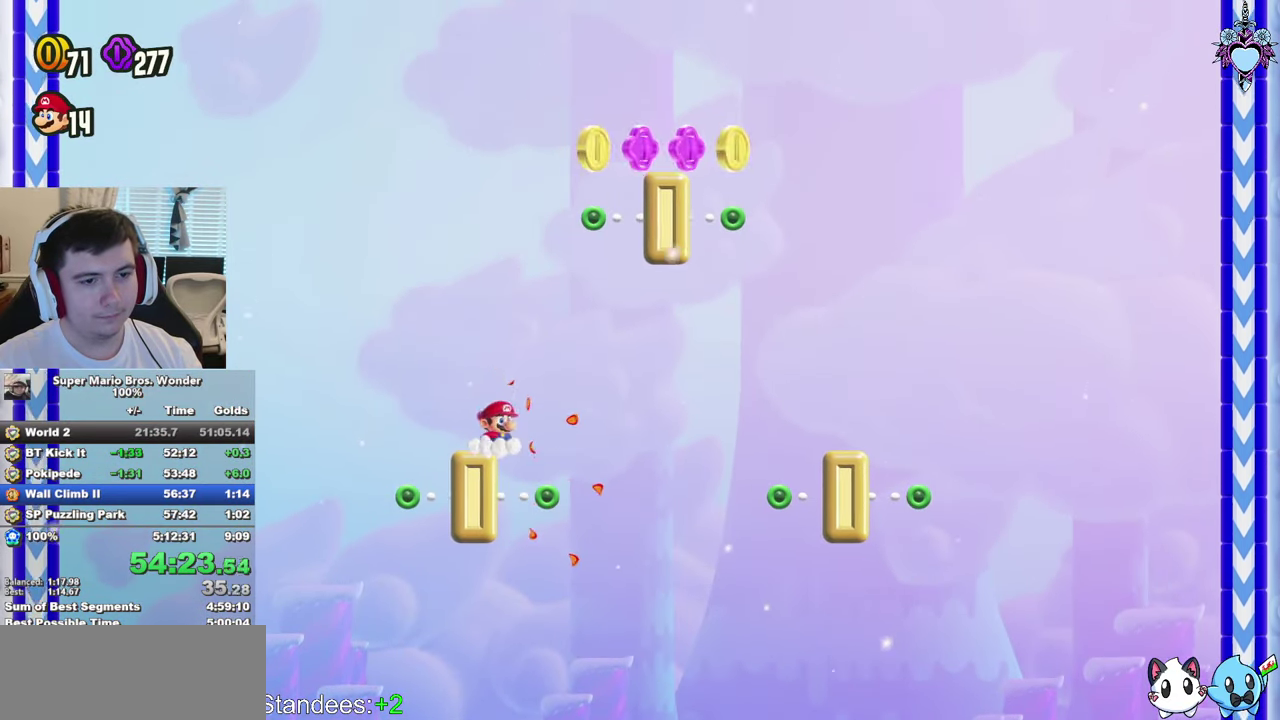
{"buttons": ["DPAD_RIGHT"], "left_stick": "center", "right_stick": "center", "events": [[200, "R1", "down"], [350, "R1", "up"], [400, "CROSS", "up"]]}
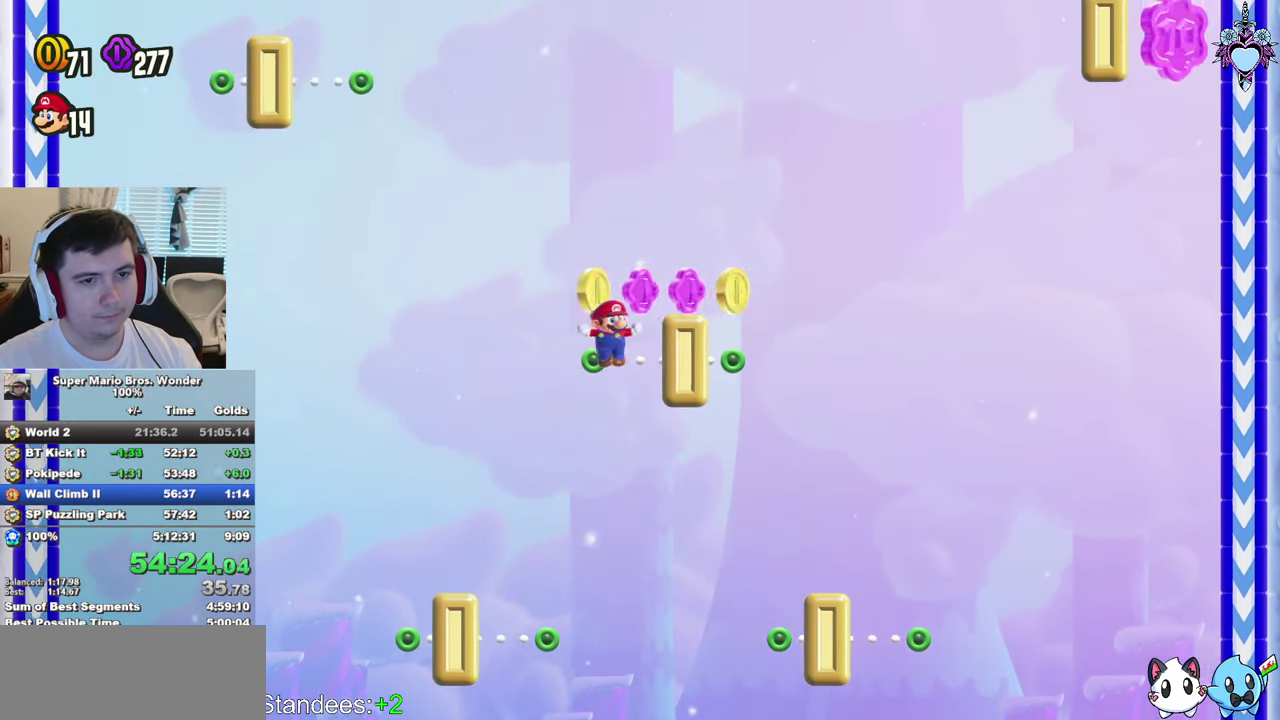
{"buttons": ["DPAD_LEFT"], "left_stick": "center", "right_stick": "center", "events": [[17, "CROSS", "down"], [117, "CROSS", "up"], [217, "DPAD_RIGHT", "up"], [450, "DPAD_LEFT", "down"]]}
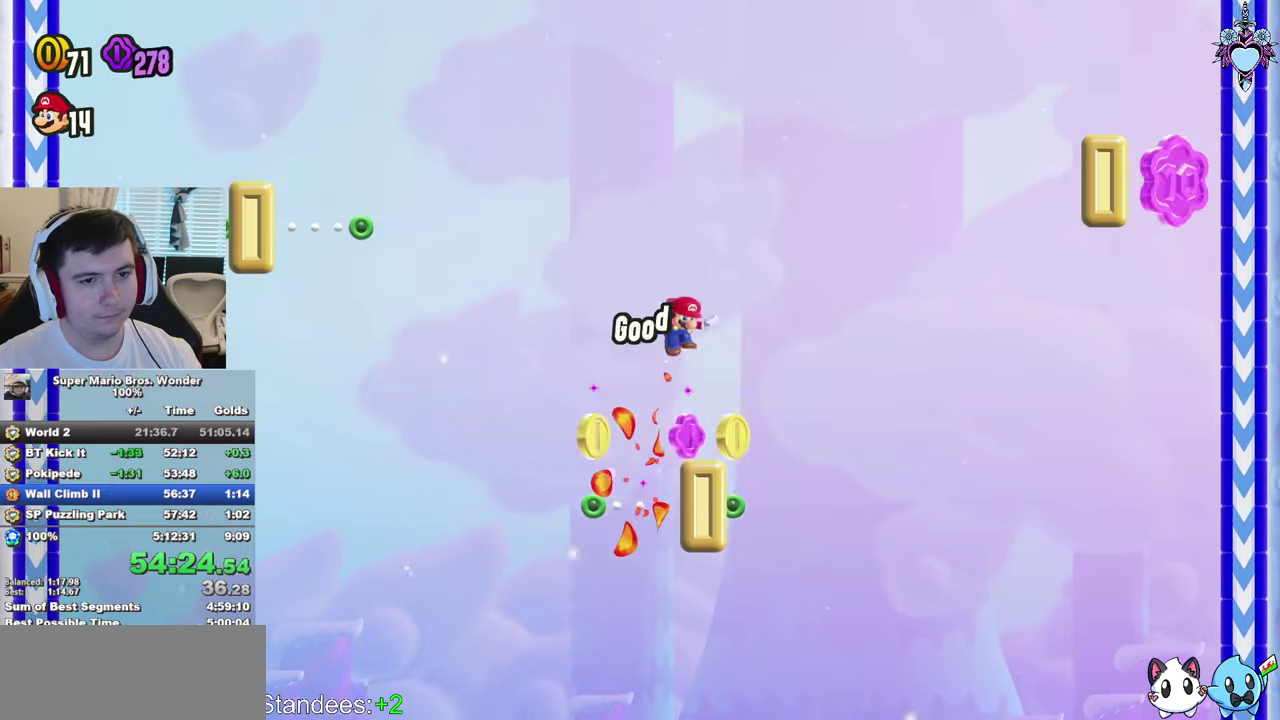
{"buttons": ["CROSS", "DPAD_RIGHT"], "left_stick": "center", "right_stick": "center", "events": [[17, "DPAD_LEFT", "up"], [150, "DPAD_RIGHT", "down"], [500, "CROSS", "down"]]}
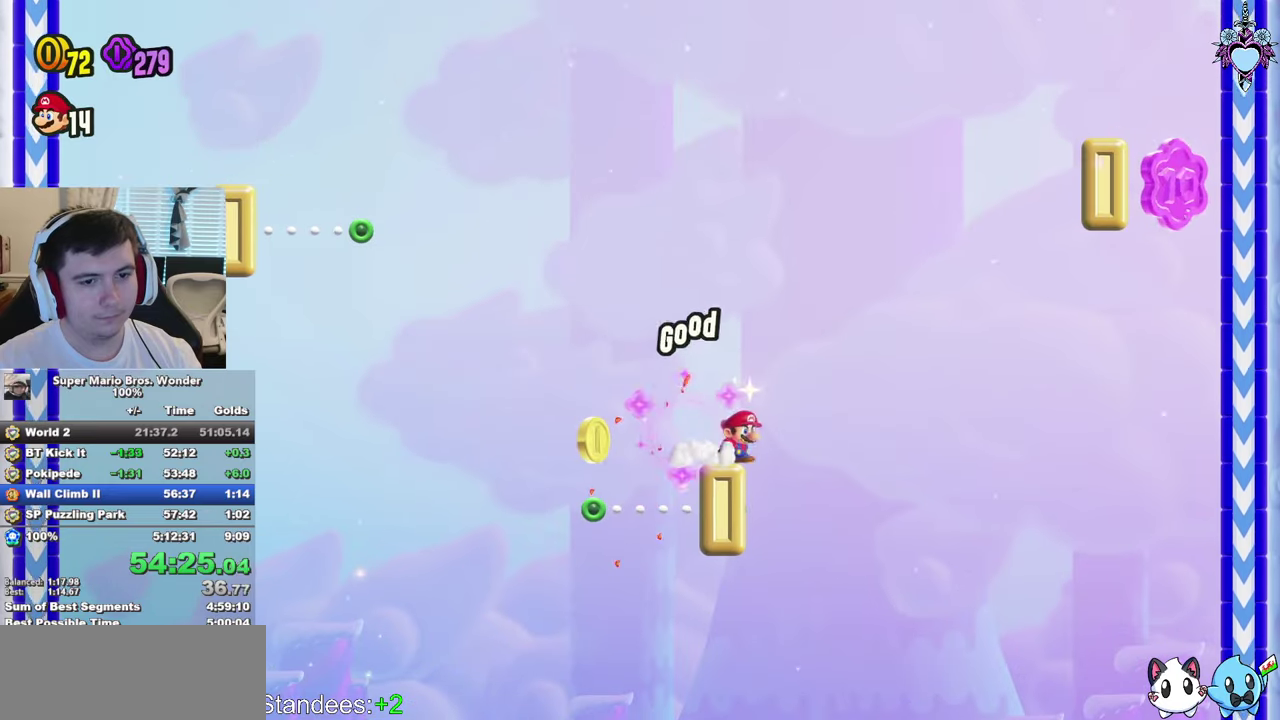
{"buttons": ["CROSS", "DPAD_RIGHT"], "left_stick": "center", "right_stick": "center", "events": []}
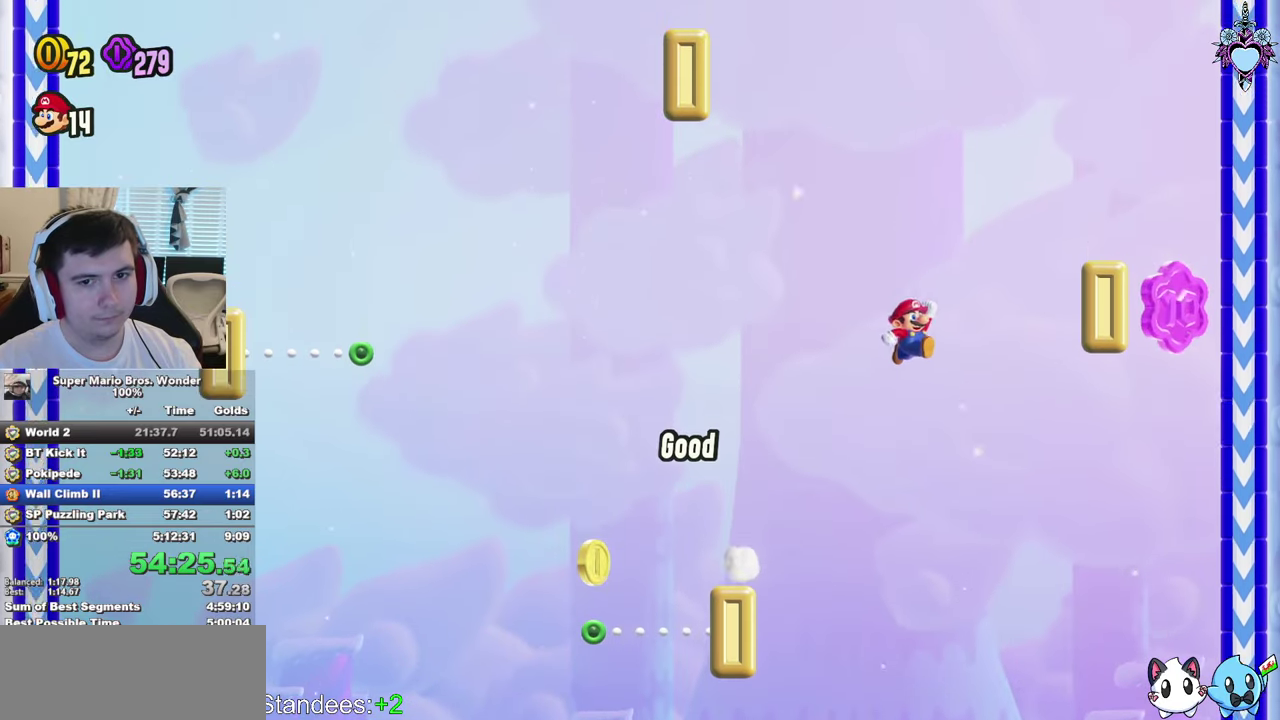
{"buttons": ["DPAD_RIGHT"], "left_stick": "center", "right_stick": "center", "events": [[17, "R1", "down"], [184, "R1", "up"], [200, "CROSS", "up"], [300, "CROSS", "down"], [434, "CROSS", "up"]]}
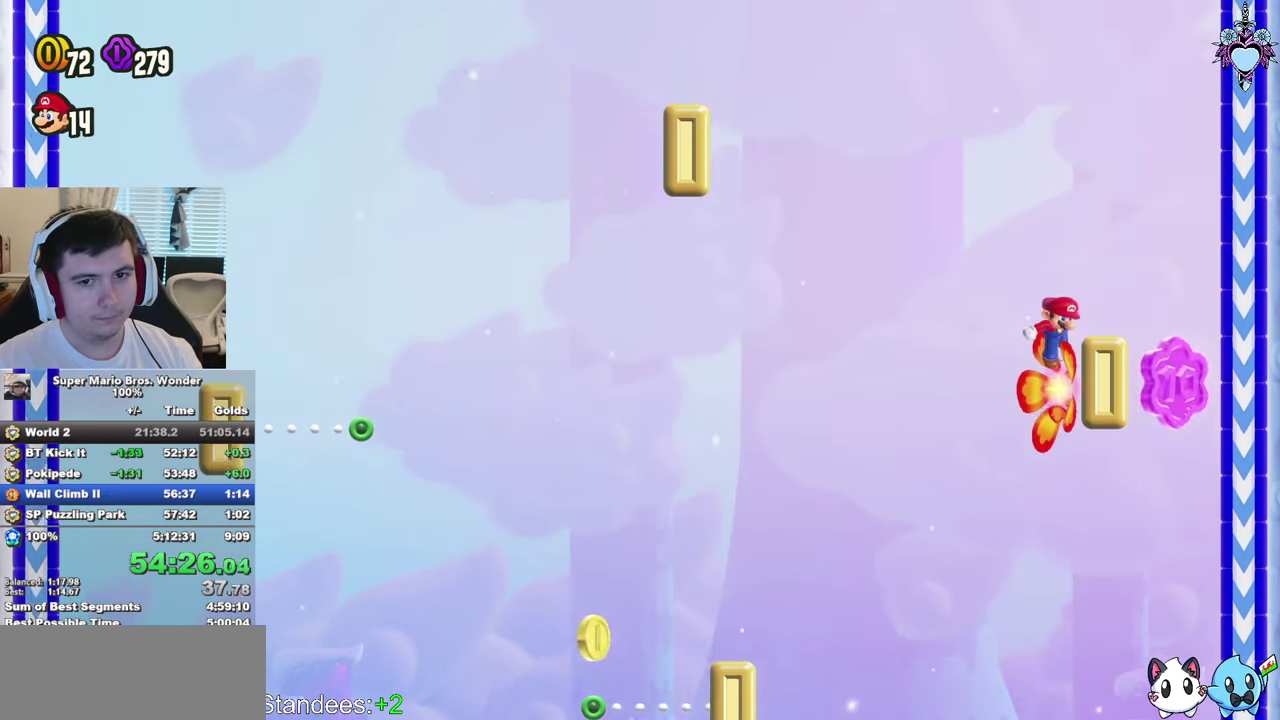
{"buttons": ["CROSS", "DPAD_RIGHT"], "left_stick": "center", "right_stick": "center", "events": [[34, "DPAD_RIGHT", "up"], [434, "DPAD_RIGHT", "down"], [450, "CROSS", "down"]]}
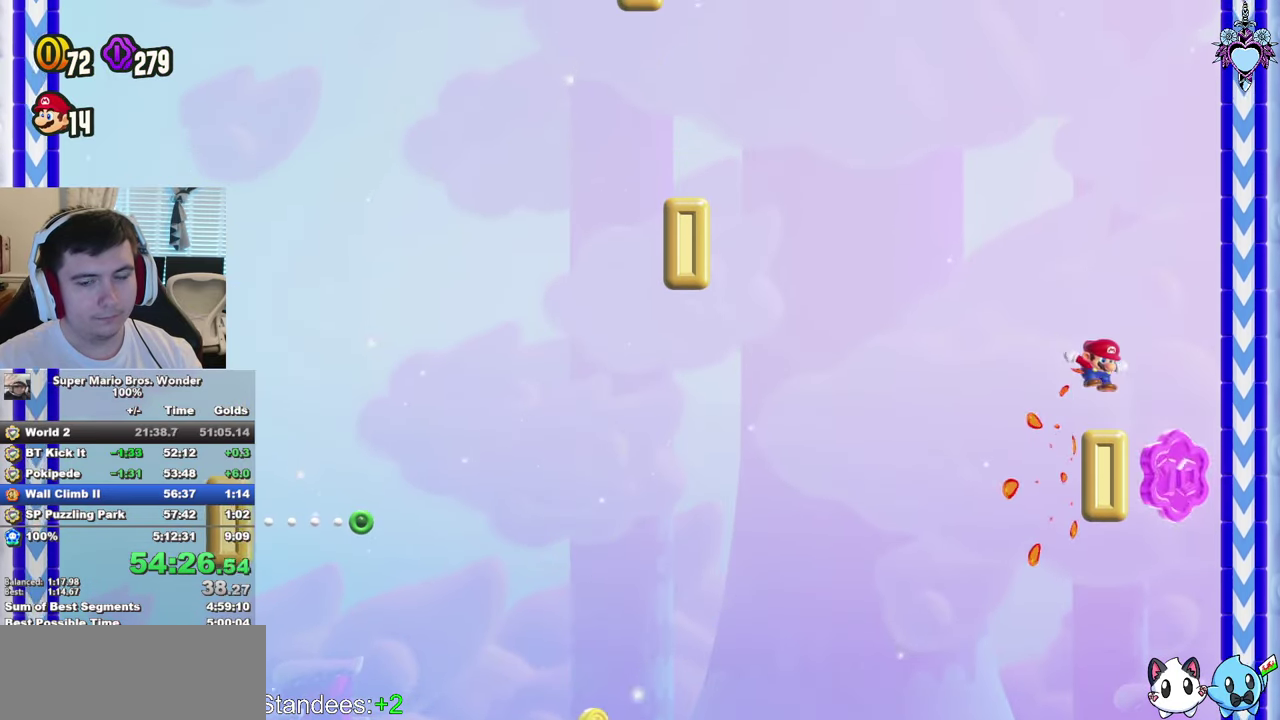
{"buttons": ["CROSS", "DPAD_RIGHT"], "left_stick": "center", "right_stick": "center", "events": [[17, "CROSS", "up"], [484, "CROSS", "down"]]}
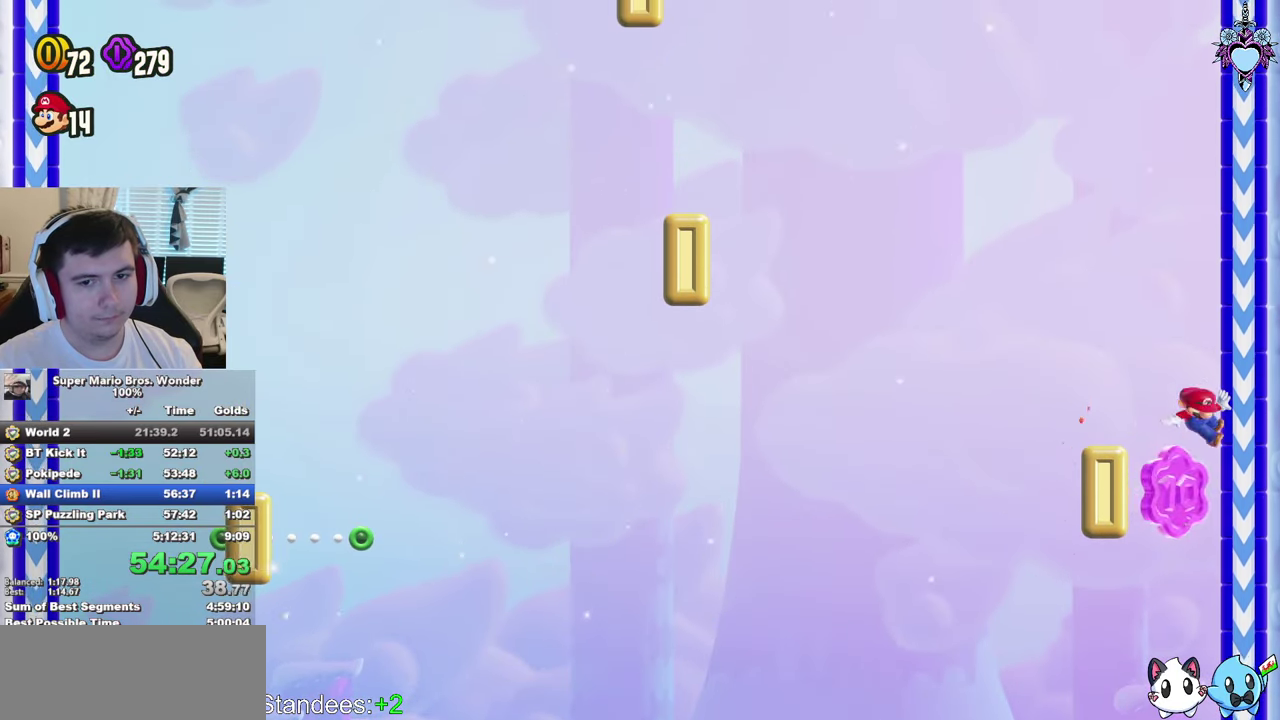
{"buttons": ["CROSS", "DPAD_RIGHT"], "left_stick": "center", "right_stick": "center", "events": [[250, "R1", "down"], [350, "R1", "up"]]}
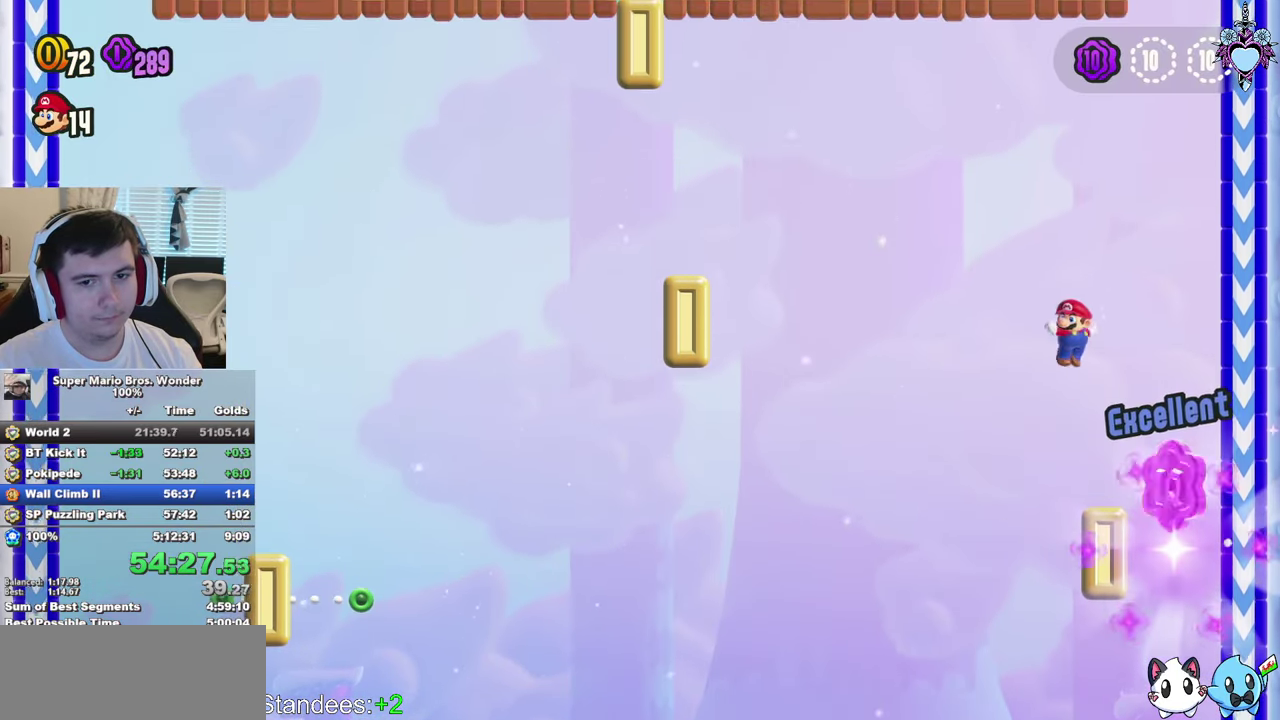
{"buttons": ["DPAD_LEFT"], "left_stick": "center", "right_stick": "center", "events": [[284, "CROSS", "up"], [367, "DPAD_RIGHT", "up"], [450, "DPAD_LEFT", "down"]]}
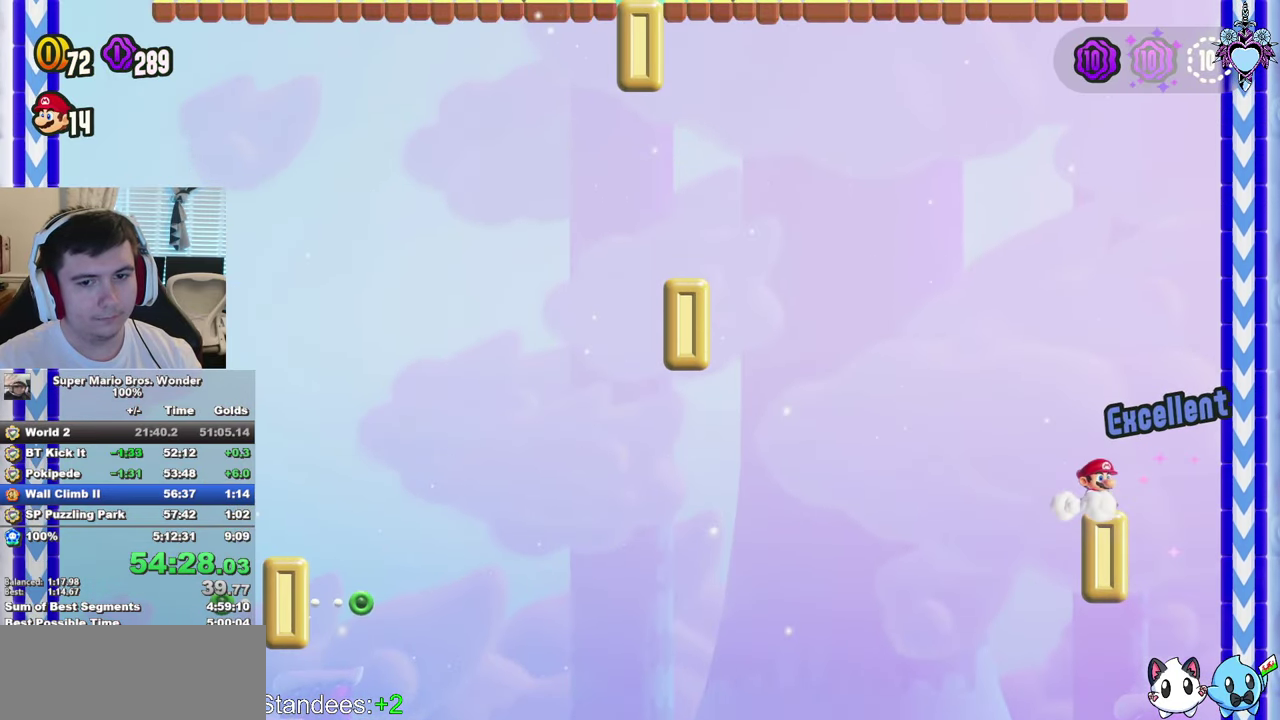
{"buttons": ["CROSS", "DPAD_LEFT"], "left_stick": "center", "right_stick": "center", "events": [[284, "CROSS", "down"]]}
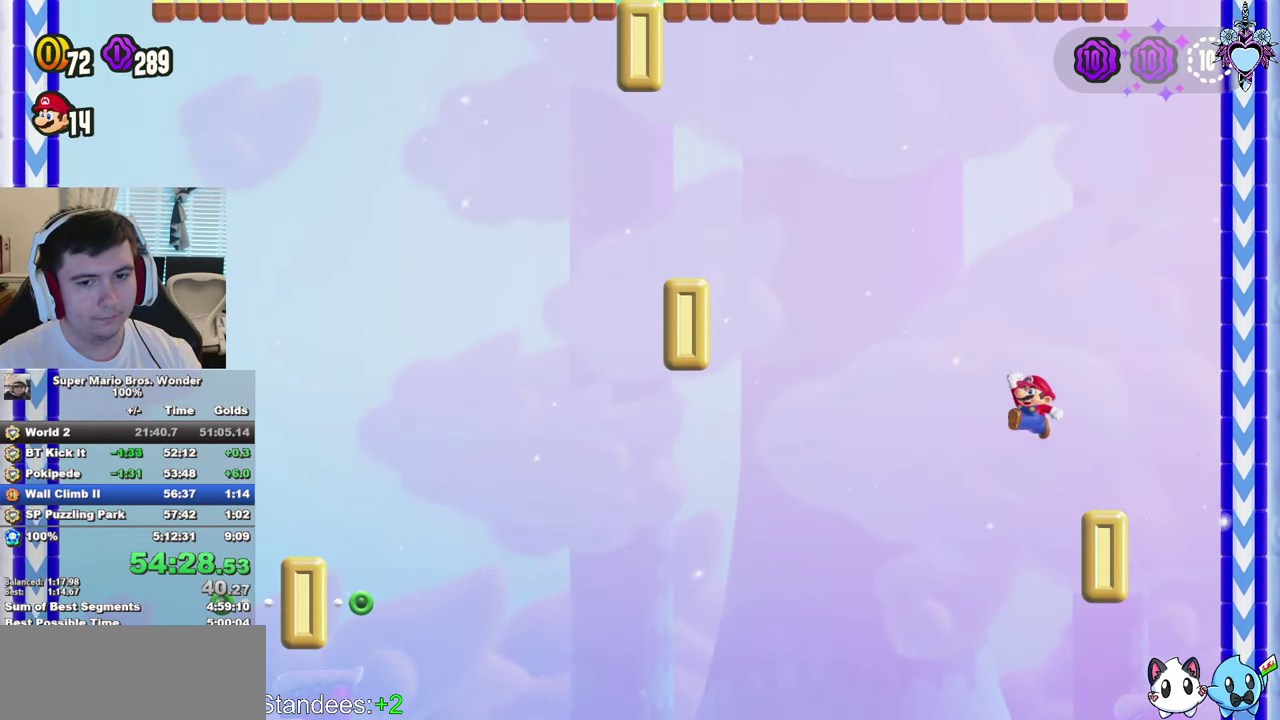
{"buttons": ["DPAD_LEFT"], "left_stick": "center", "right_stick": "center", "events": [[317, "R1", "down"], [434, "R1", "up"], [484, "CROSS", "up"]]}
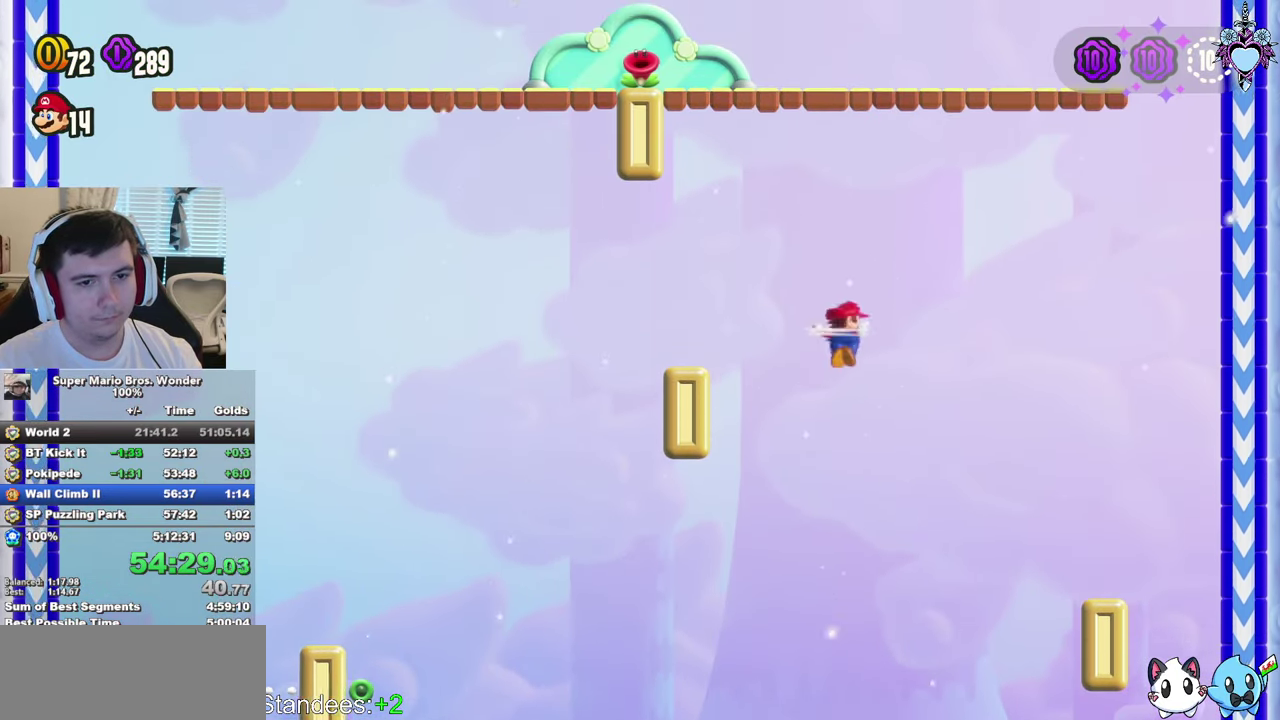
{"buttons": [], "left_stick": "center", "right_stick": "center", "events": [[217, "CROSS", "down"], [317, "CROSS", "up"], [350, "DPAD_LEFT", "up"]]}
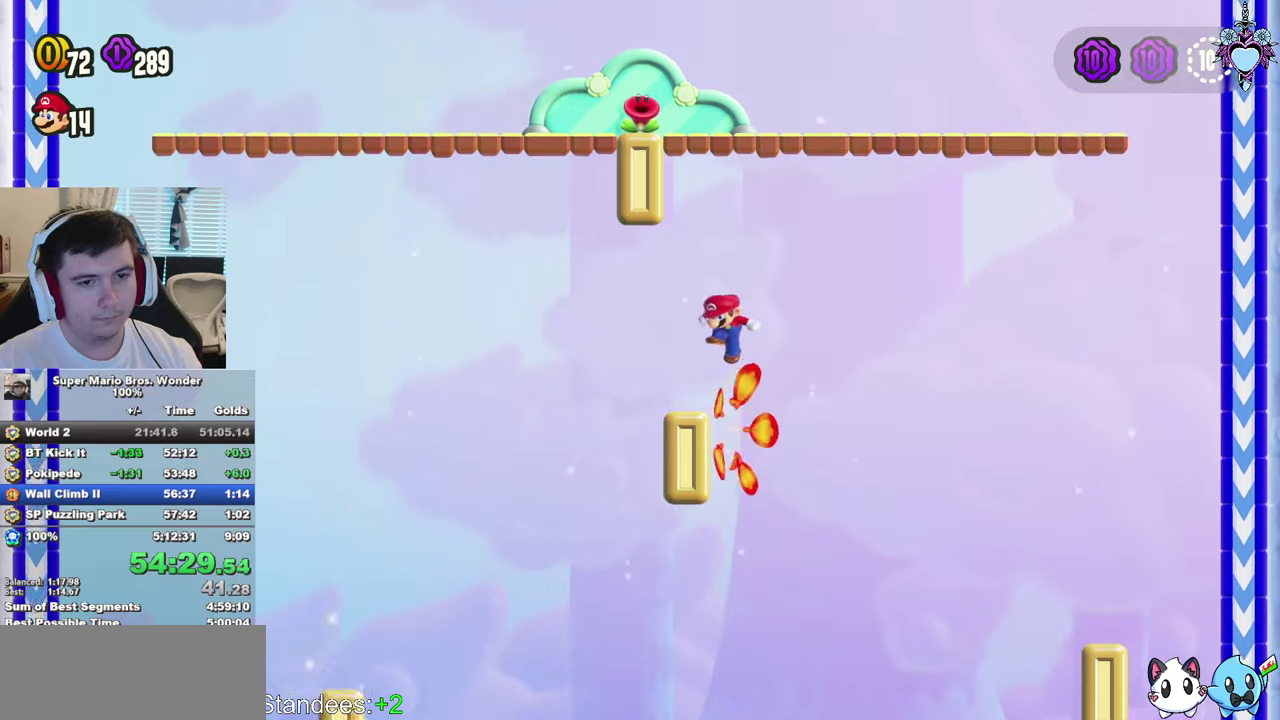
{"buttons": ["CROSS"], "left_stick": "center", "right_stick": "center", "events": [[100, "DPAD_RIGHT", "down"], [216, "DPAD_RIGHT", "up"], [466, "CROSS", "down"]]}
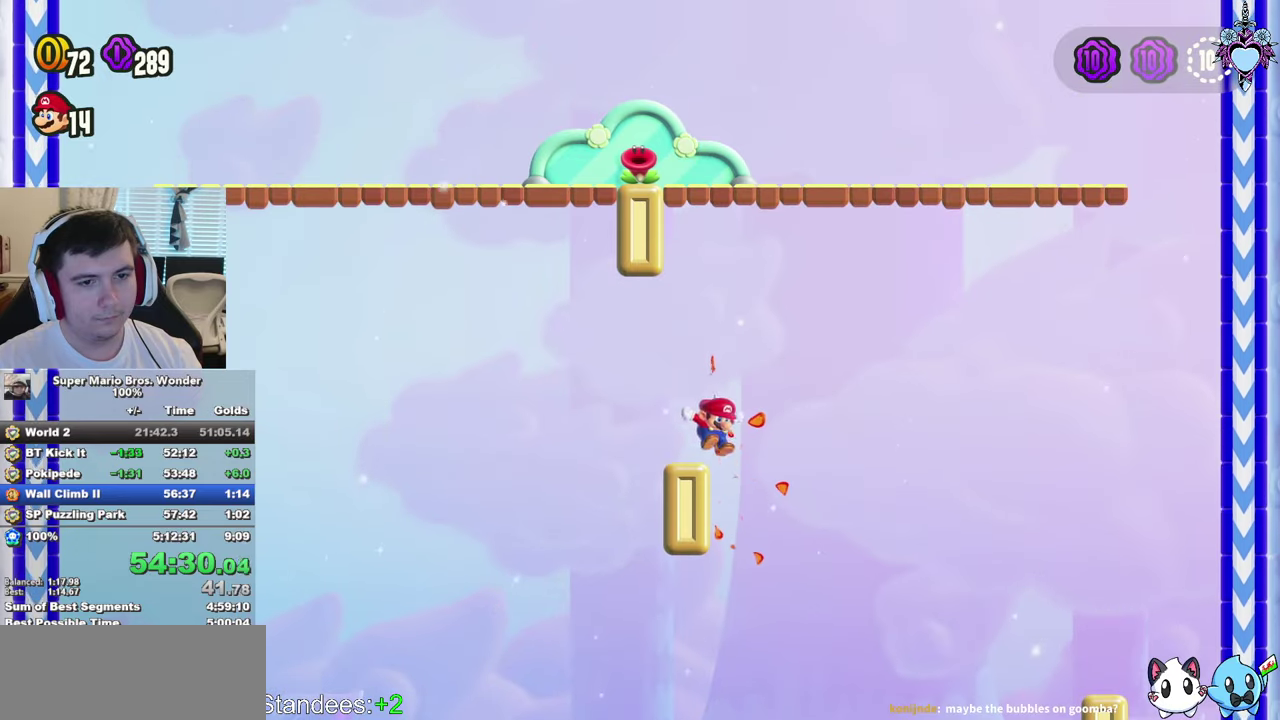
{"buttons": ["DPAD_LEFT"], "left_stick": "center", "right_stick": "center", "events": [[83, "DPAD_LEFT", "down"], [283, "CROSS", "up"], [366, "CROSS", "down"], [450, "CROSS", "up"]]}
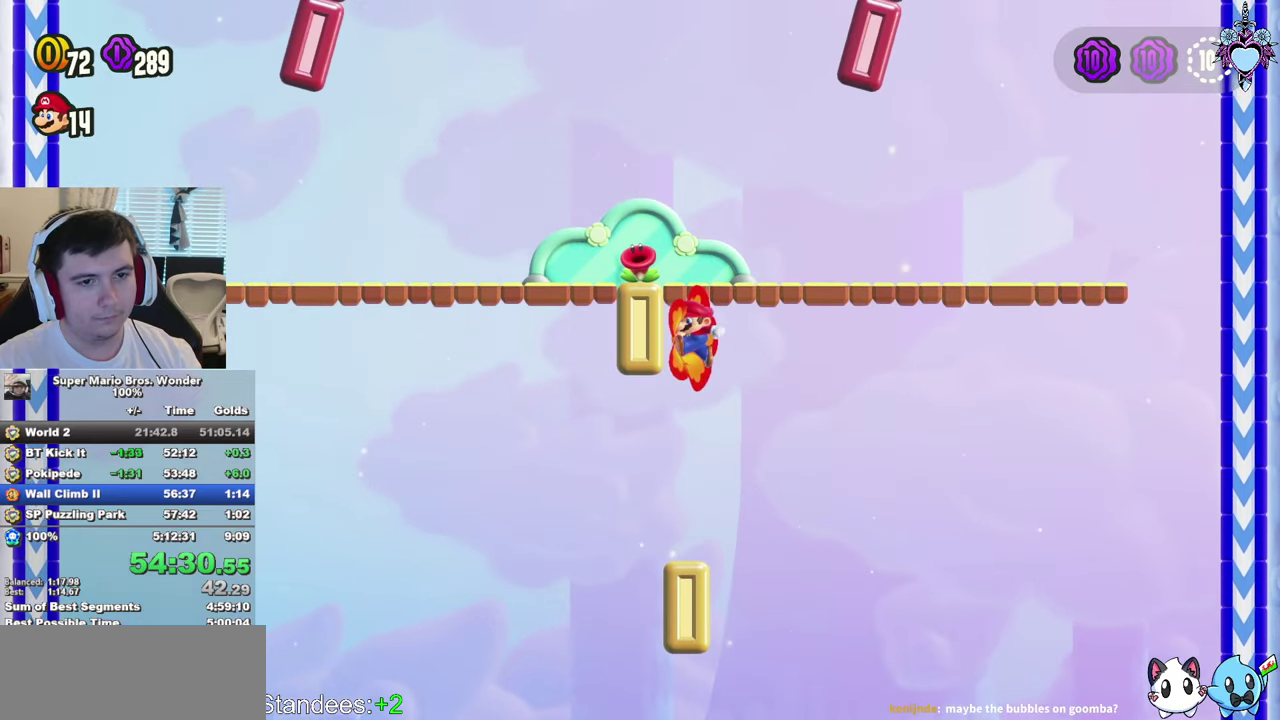
{"buttons": ["DPAD_LEFT"], "left_stick": "center", "right_stick": "center", "events": []}
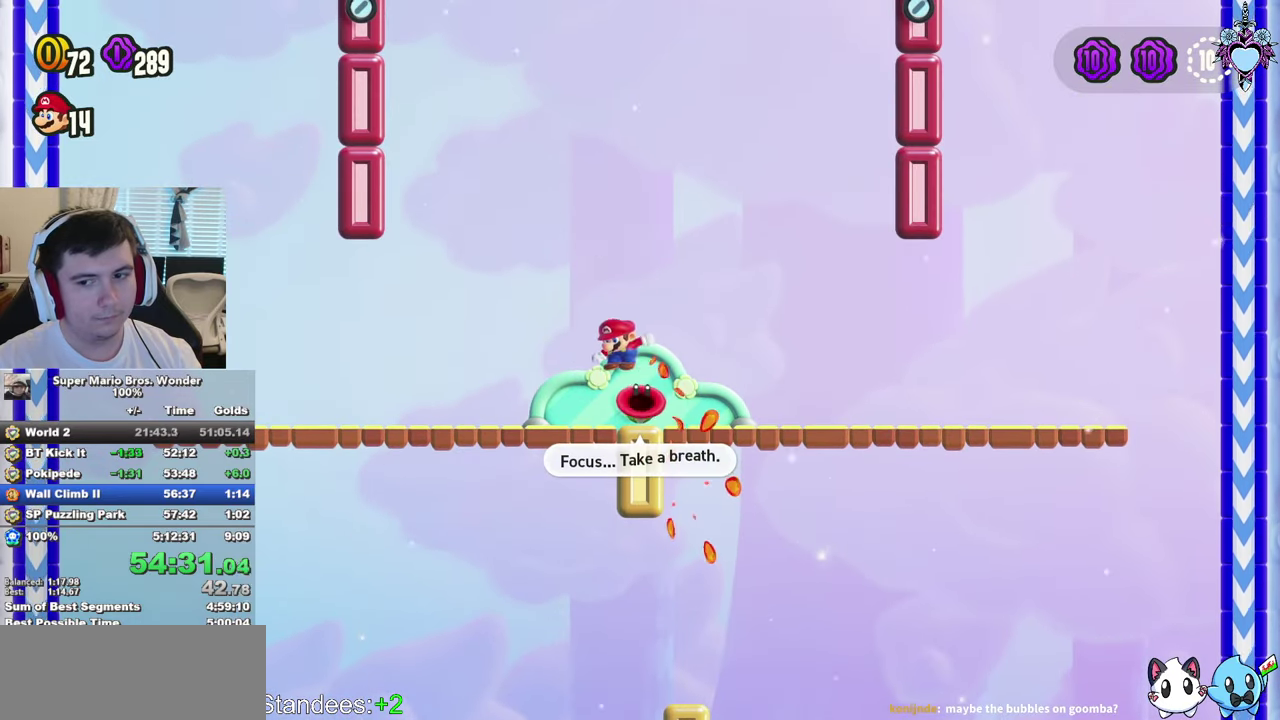
{"buttons": ["DPAD_LEFT"], "left_stick": "center", "right_stick": "center", "events": [[50, "CROSS", "down"], [433, "CROSS", "up"]]}
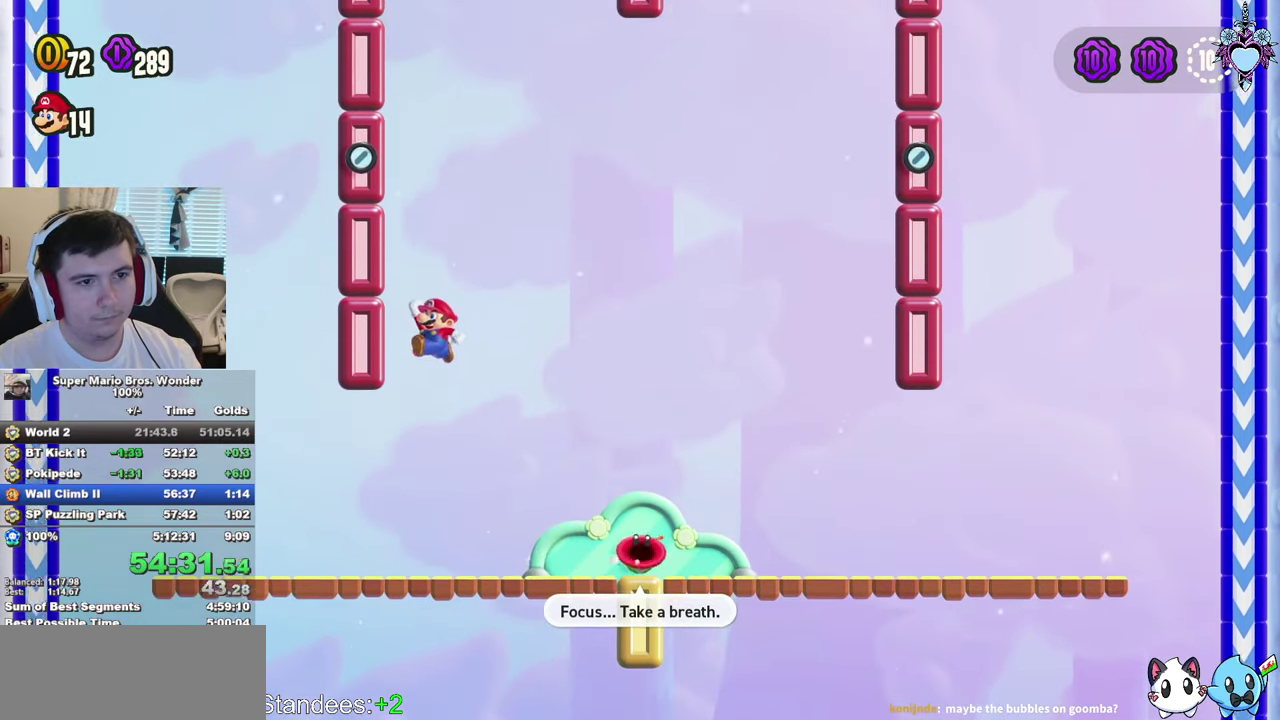
{"buttons": ["CROSS", "DPAD_UP"], "left_stick": "center", "right_stick": "center", "events": [[50, "CROSS", "down"], [316, "CROSS", "up"], [450, "CROSS", "down"], [450, "DPAD_UP", "down"], [483, "DPAD_LEFT", "up"]]}
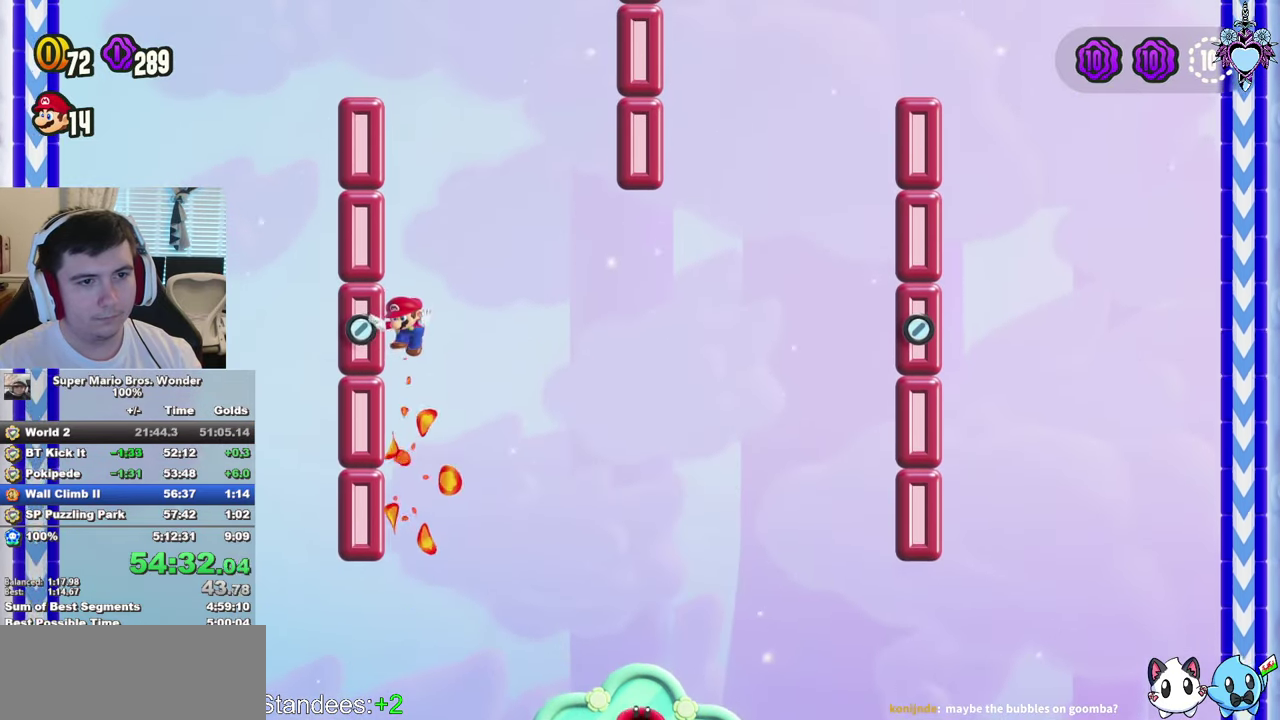
{"buttons": ["CROSS", "DPAD_RIGHT"], "left_stick": "center", "right_stick": "center", "events": [[33, "DPAD_UP", "up"], [66, "DPAD_RIGHT", "down"], [350, "CROSS", "up"], [466, "CROSS", "down"]]}
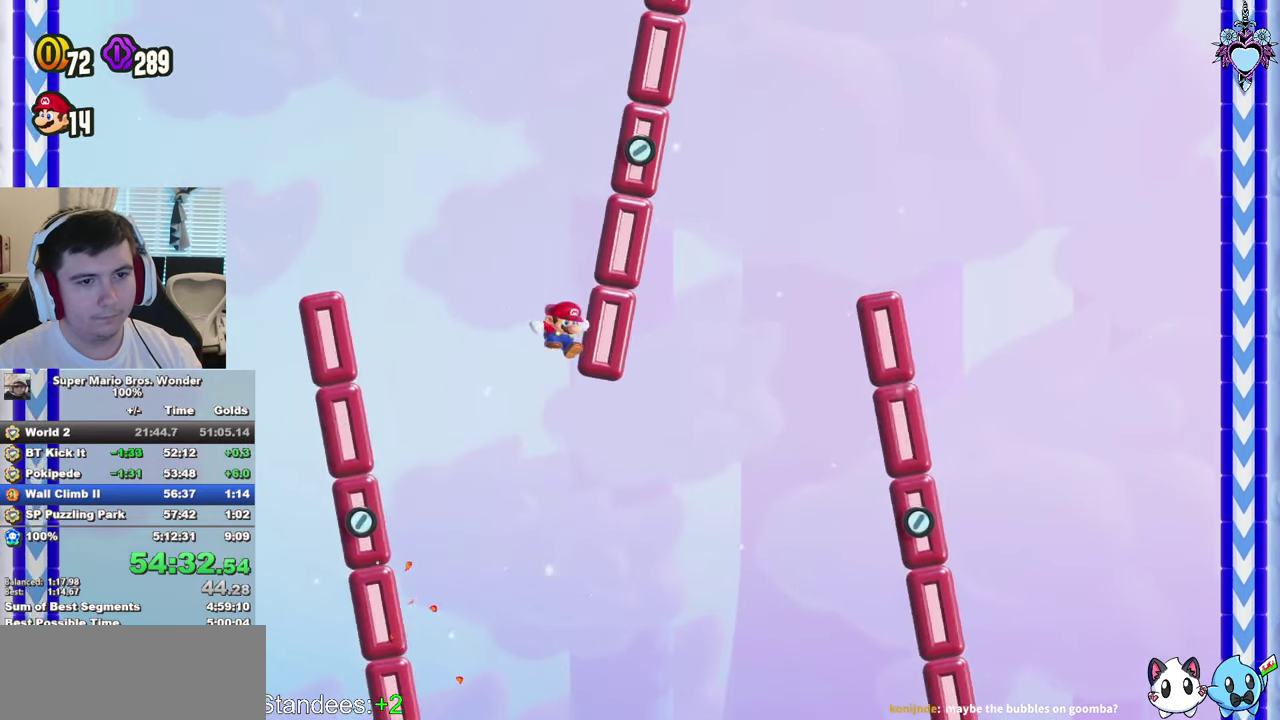
{"buttons": ["CROSS", "R1", "DPAD_RIGHT"], "left_stick": "center", "right_stick": "center", "events": [[116, "R1", "down"], [200, "R1", "up"], [283, "R1", "down"], [366, "R1", "up"], [433, "R1", "down"]]}
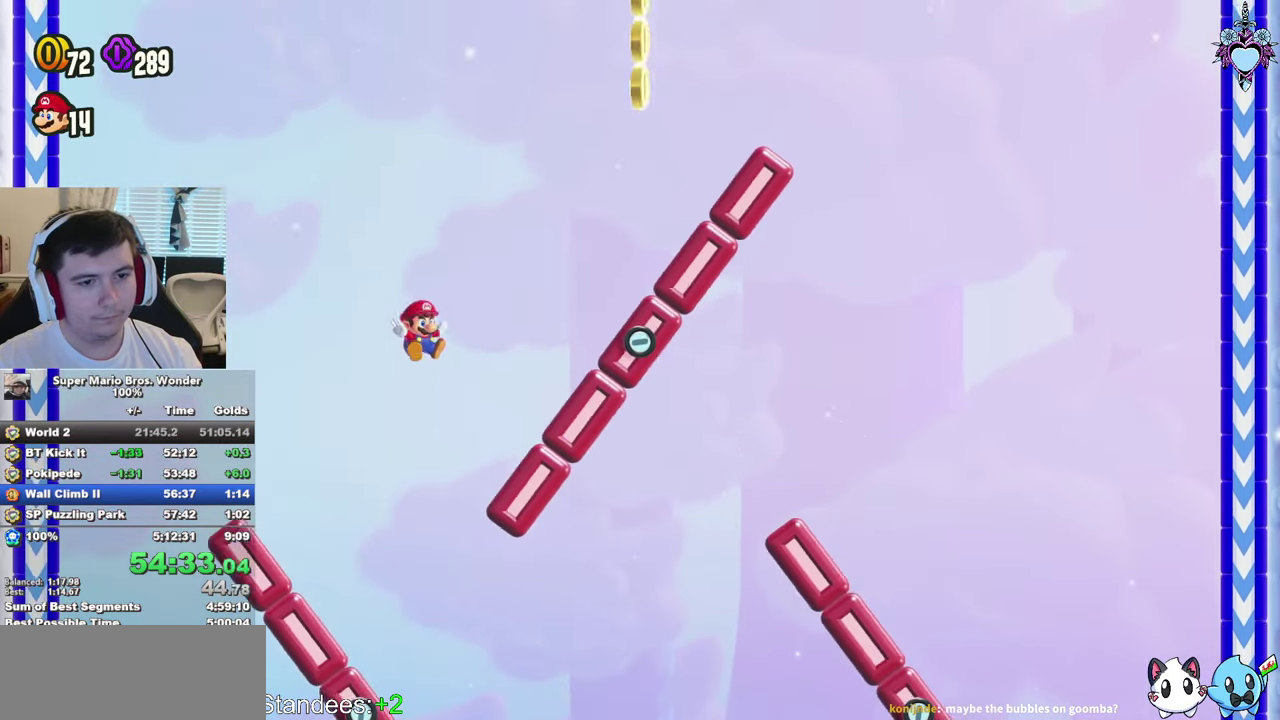
{"buttons": ["CROSS"], "left_stick": "center", "right_stick": "center", "events": [[16, "R1", "up"], [83, "R1", "down"], [166, "R1", "up"], [233, "CROSS", "up"], [350, "CROSS", "down"], [433, "DPAD_RIGHT", "up"]]}
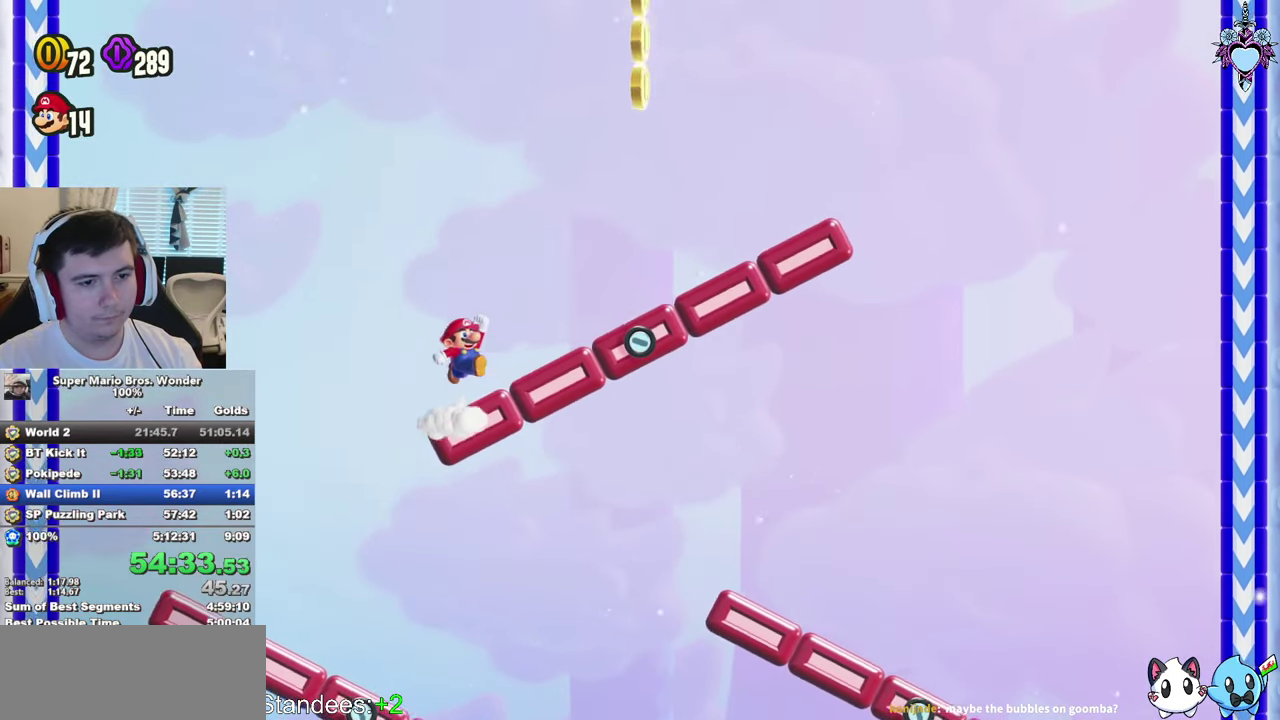
{"buttons": ["DPAD_LEFT"], "left_stick": "center", "right_stick": "center", "events": [[83, "DPAD_LEFT", "down"], [116, "CROSS", "up"]]}